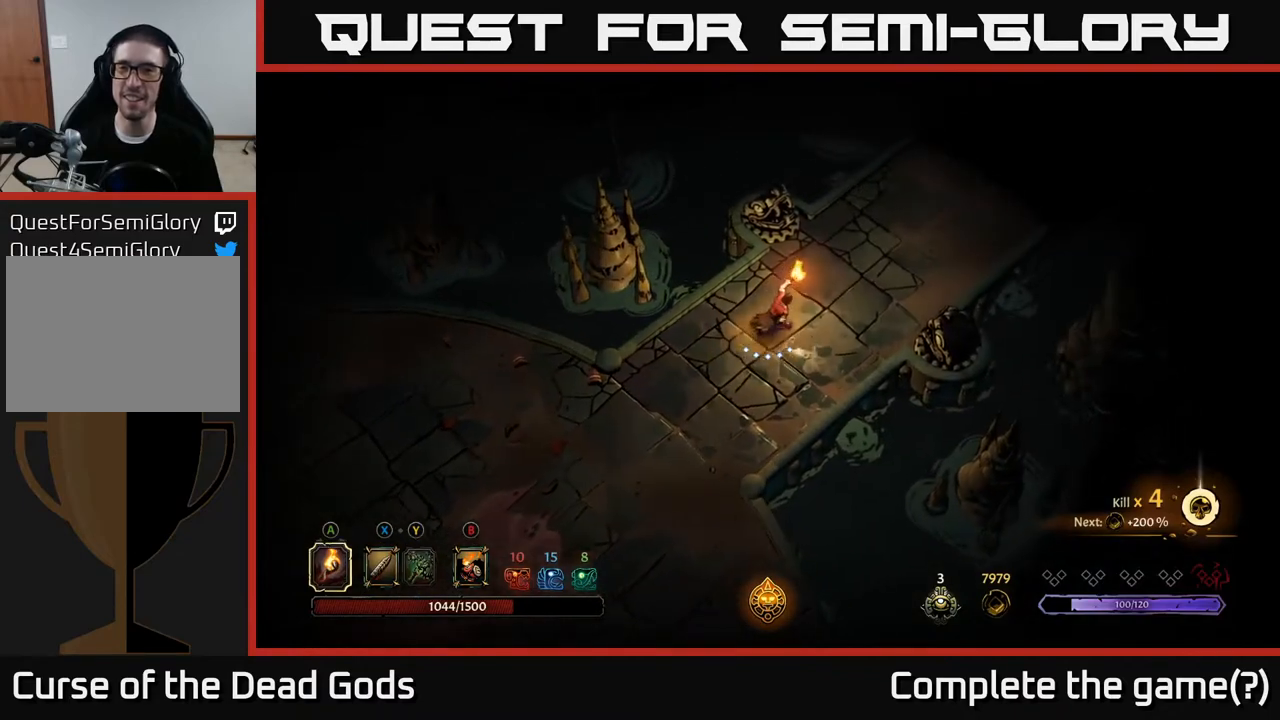
Gameplay with a controller (Xbox layout); each line is a JSON object with the inputs held at the frame after it. "events" lists button and stick changes between this image and that frame as [ms after this image, input, new state], when the widget could be followed in between.
{"buttons": [], "left_stick": "up-right", "right_stick": "center", "events": []}
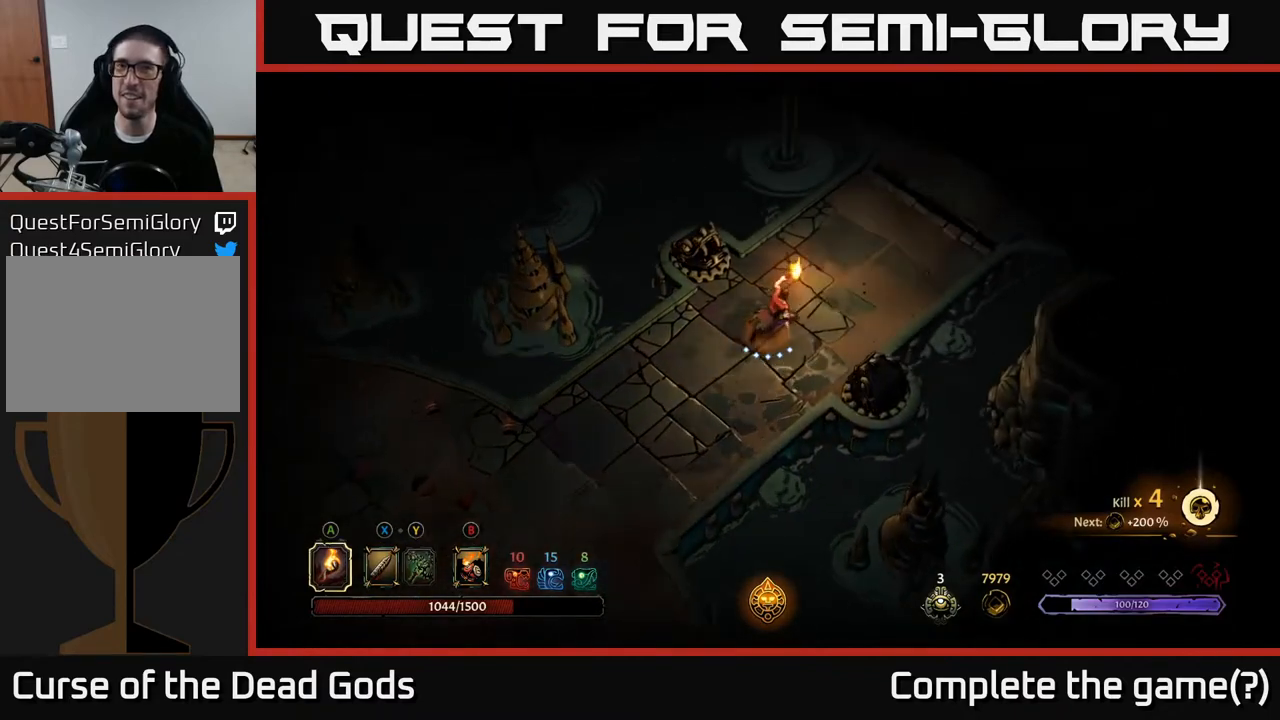
{"buttons": [], "left_stick": "up-right", "right_stick": "center", "events": []}
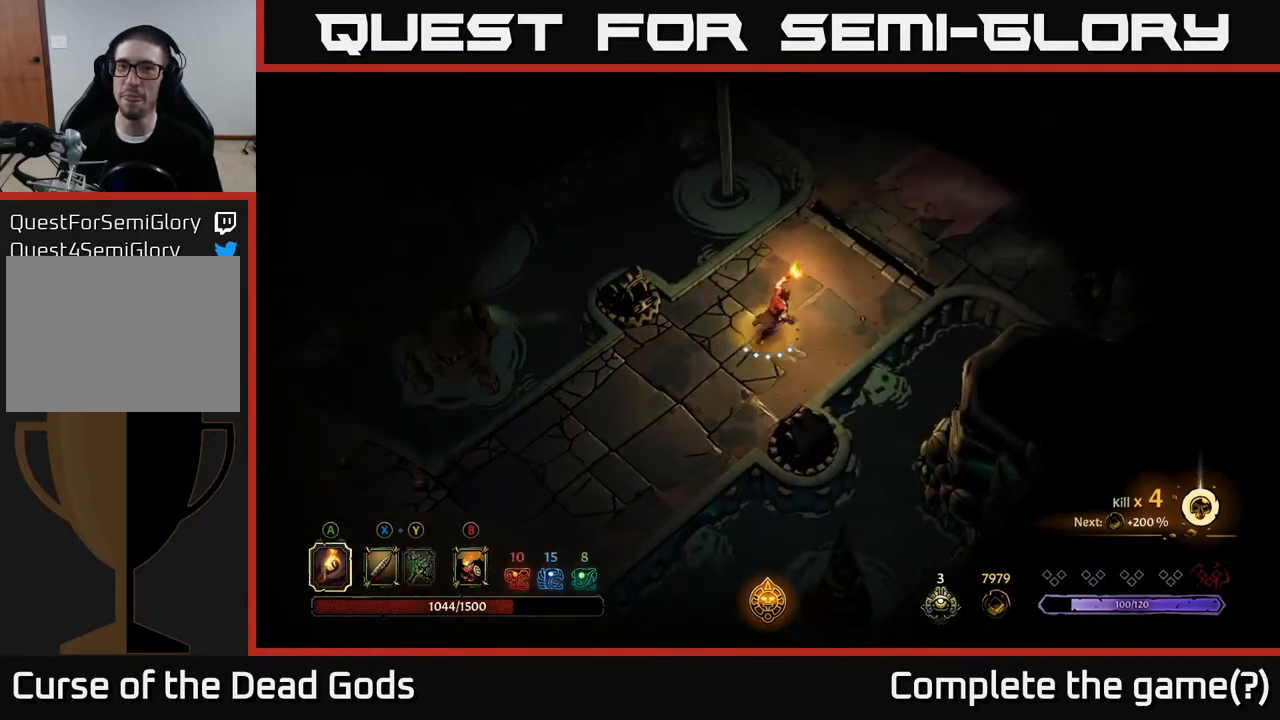
{"buttons": [], "left_stick": "up-right", "right_stick": "center", "events": []}
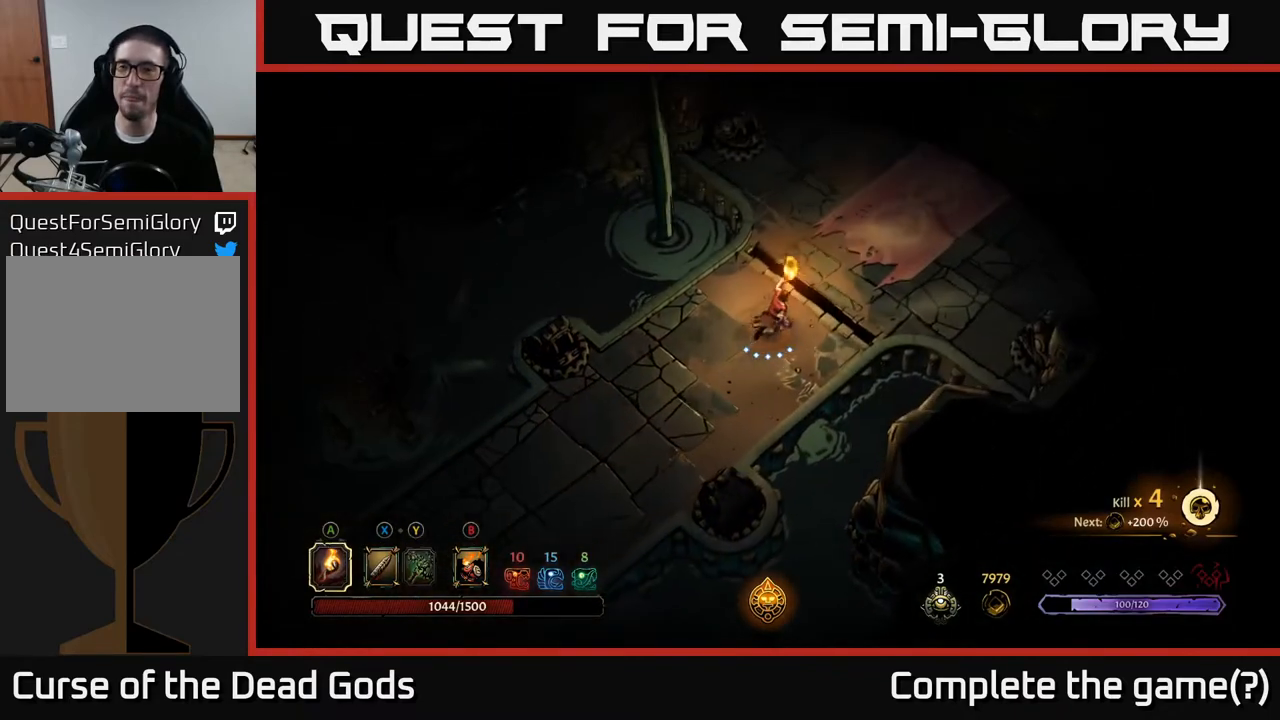
{"buttons": [], "left_stick": "up-right", "right_stick": "center", "events": []}
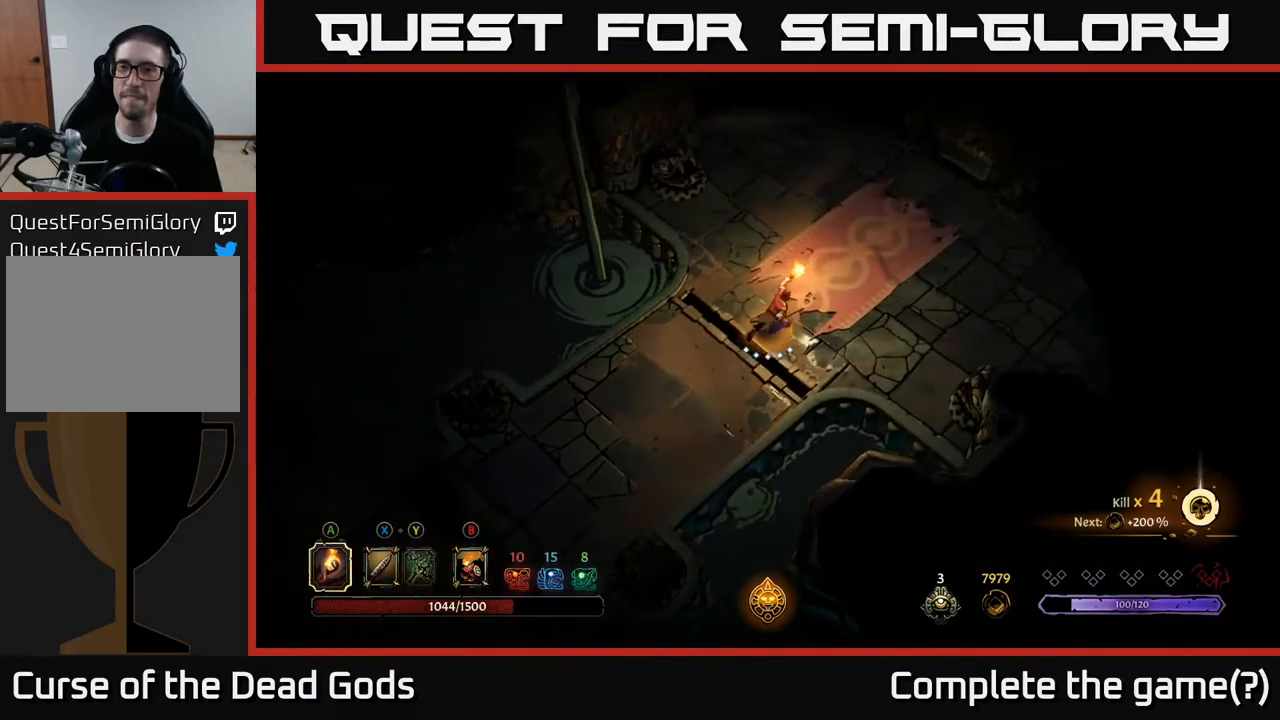
{"buttons": [], "left_stick": "up-right", "right_stick": "center", "events": []}
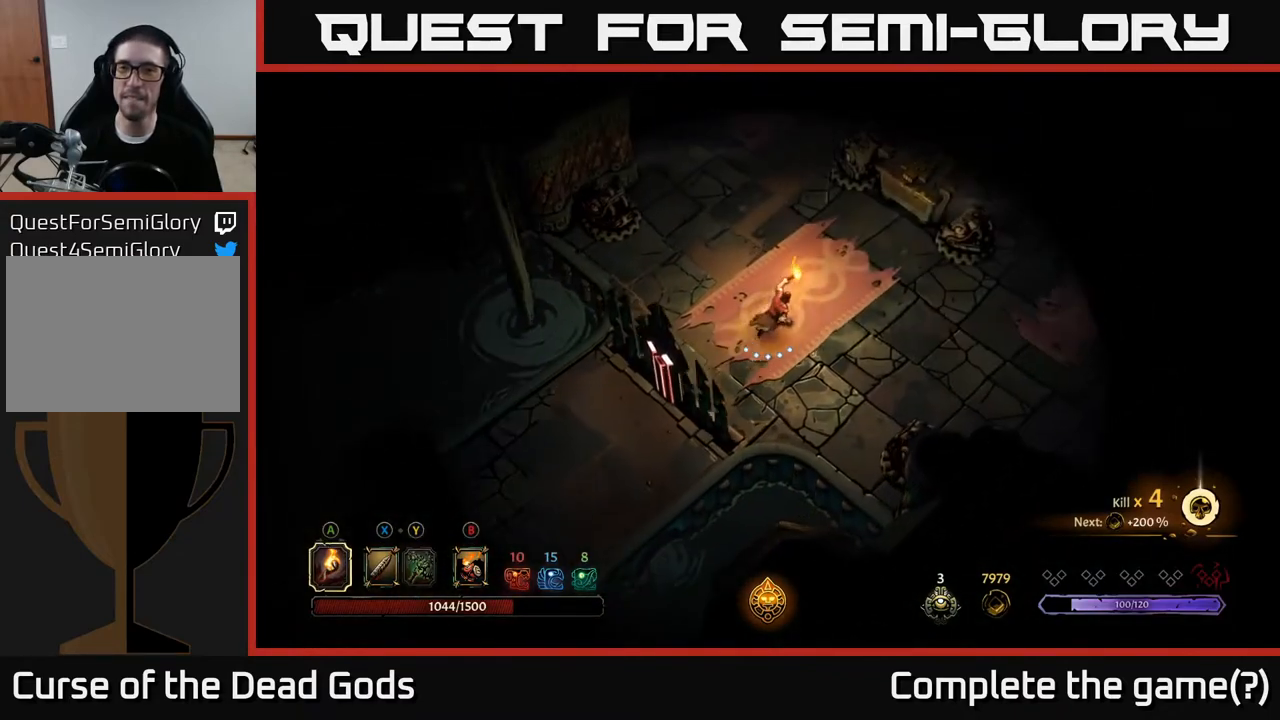
{"buttons": [], "left_stick": "up-right", "right_stick": "center", "events": []}
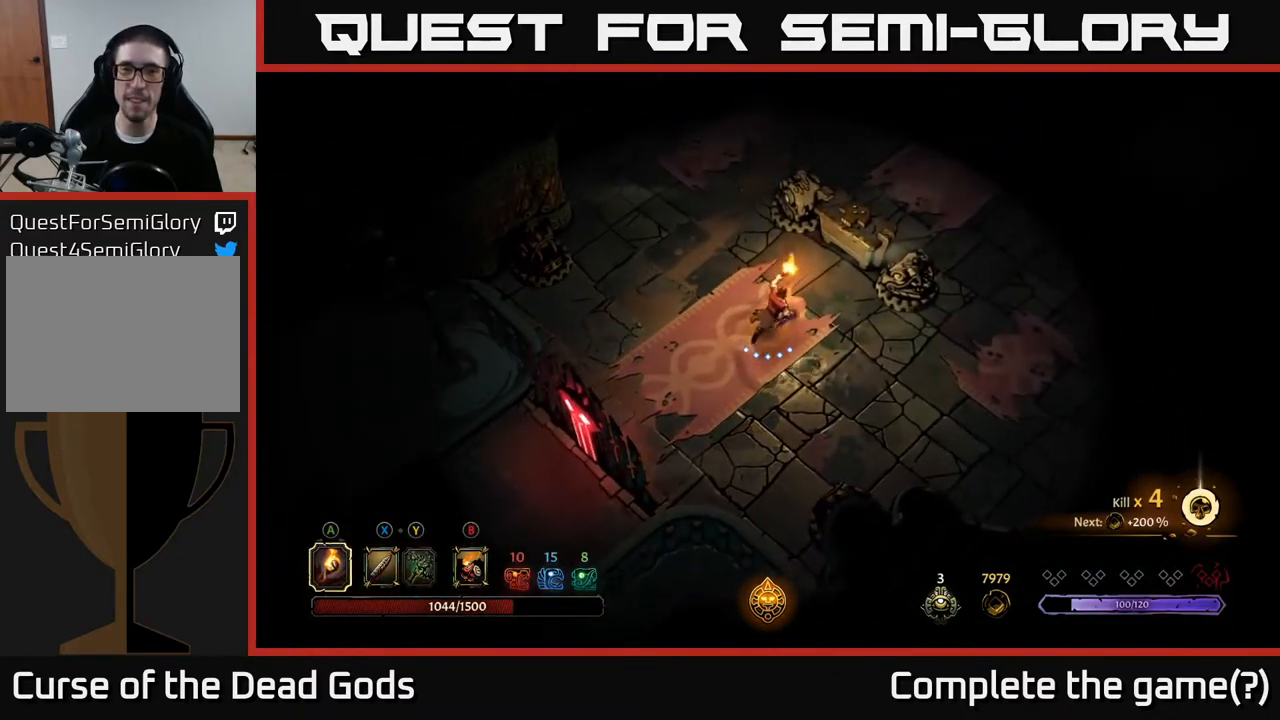
{"buttons": [], "left_stick": "up-right", "right_stick": "center", "events": [[367, "R1", "down"], [433, "R1", "up"]]}
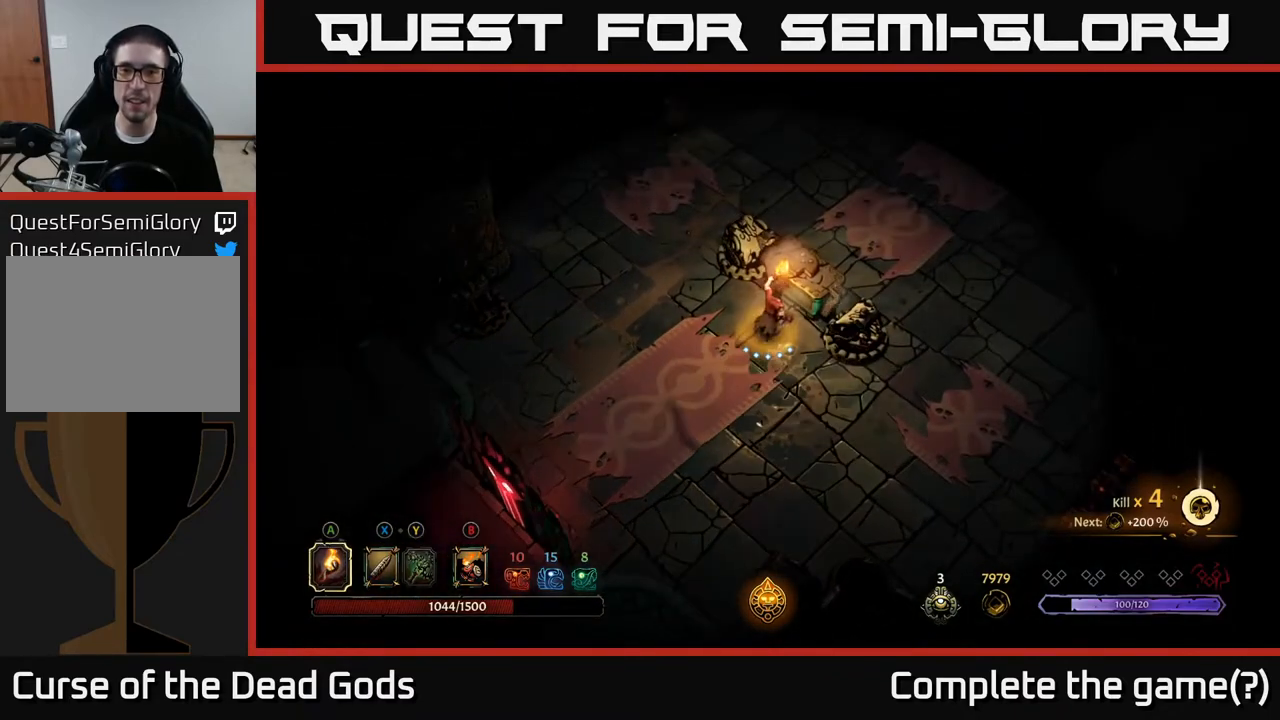
{"buttons": [], "left_stick": "center", "right_stick": "center", "events": [[33, "left_stick", "center"]]}
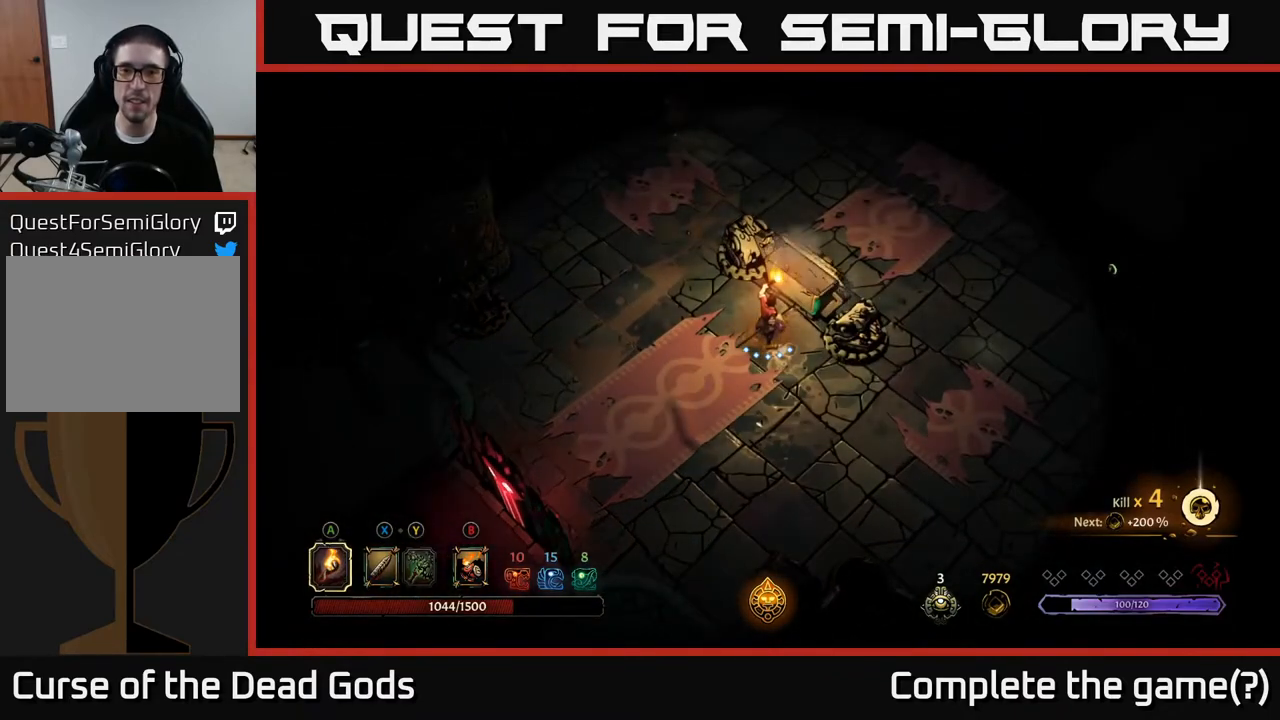
{"buttons": [], "left_stick": "center", "right_stick": "center", "events": []}
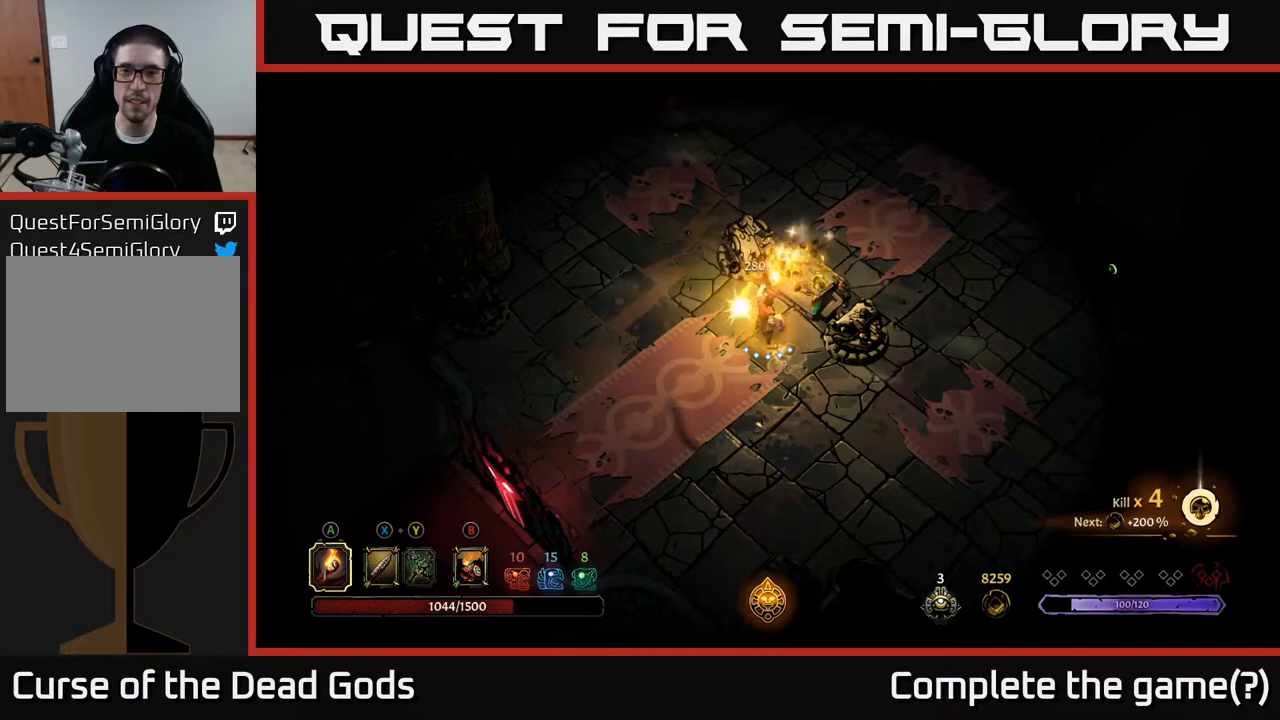
{"buttons": [], "left_stick": "center", "right_stick": "center", "events": [[83, "left_stick", "up"], [367, "left_stick", "center"]]}
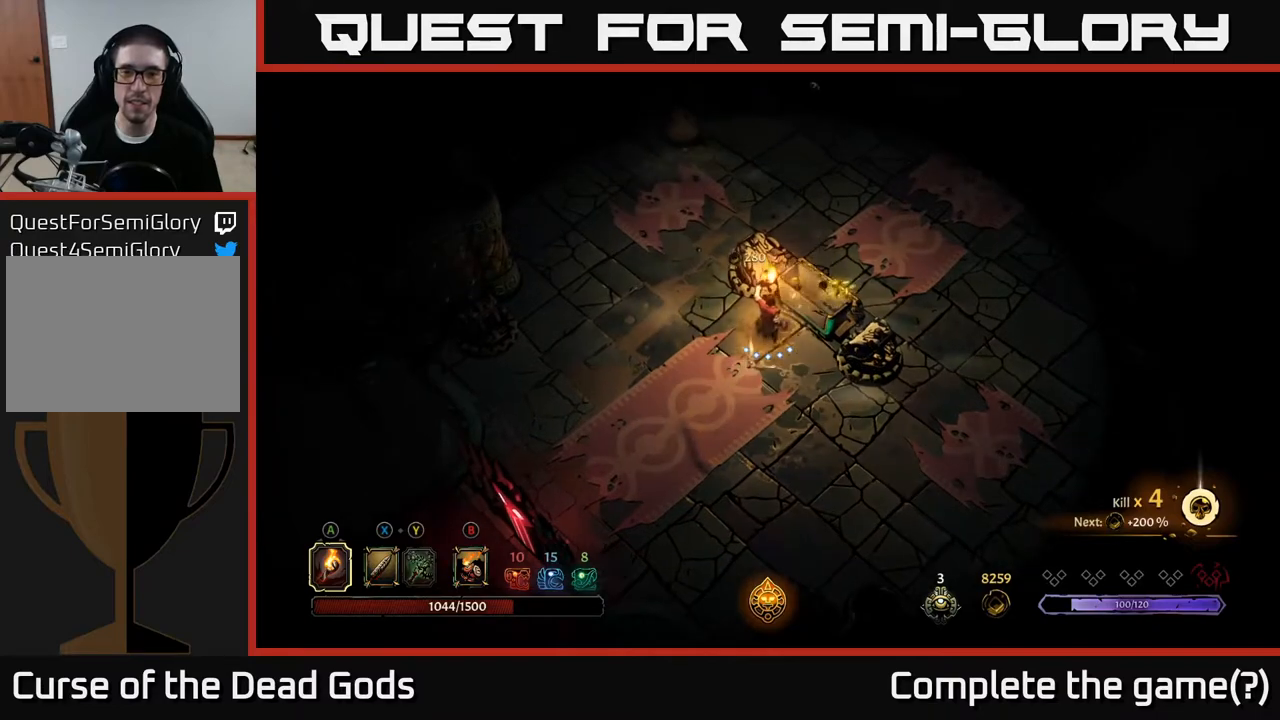
{"buttons": [], "left_stick": "center", "right_stick": "center", "events": [[267, "left_stick", "down-left"], [450, "left_stick", "center"]]}
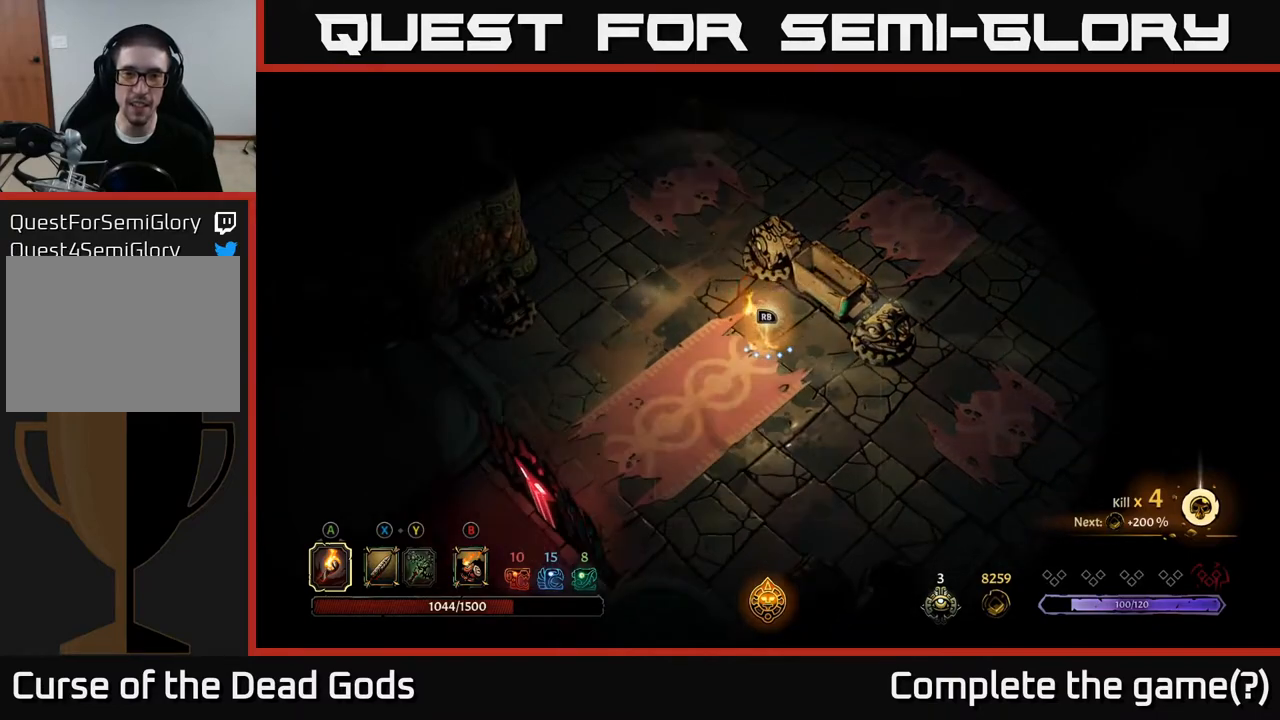
{"buttons": [], "left_stick": "center", "right_stick": "center", "events": [[33, "R1", "down"], [117, "R1", "up"]]}
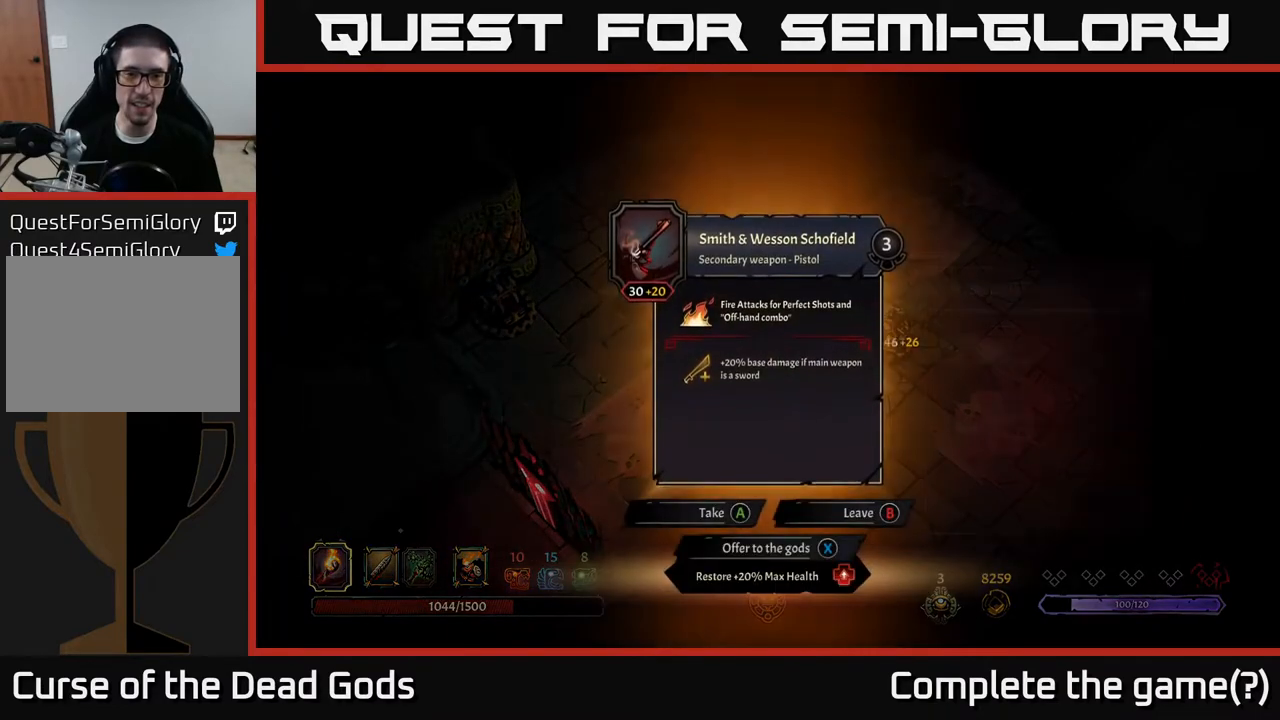
{"buttons": [], "left_stick": "center", "right_stick": "center", "events": []}
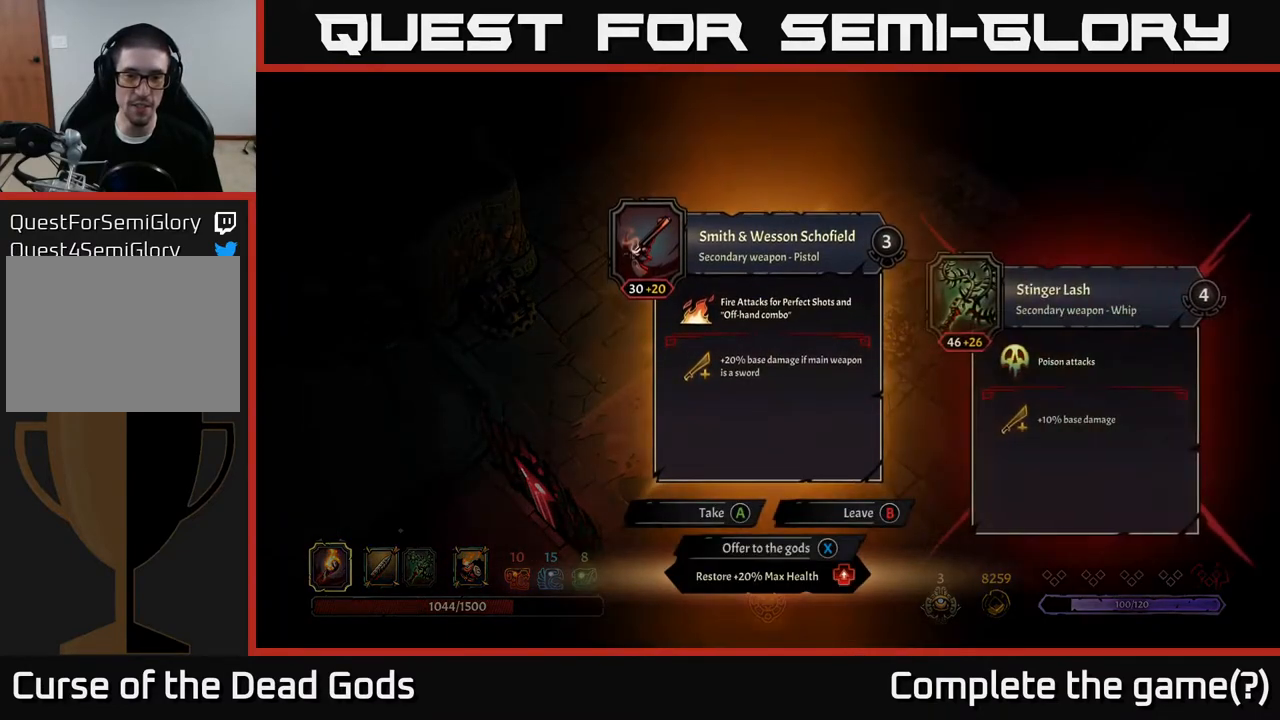
{"buttons": [], "left_stick": "center", "right_stick": "center", "events": []}
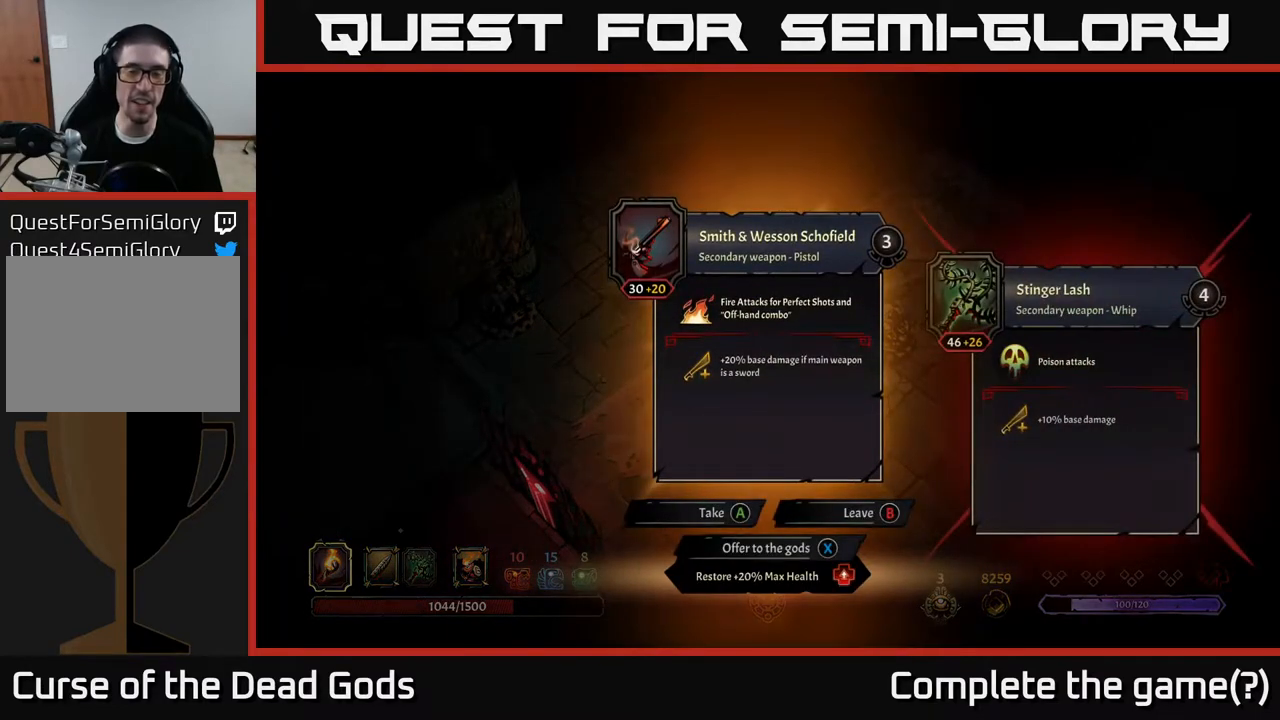
{"buttons": [], "left_stick": "center", "right_stick": "center", "events": []}
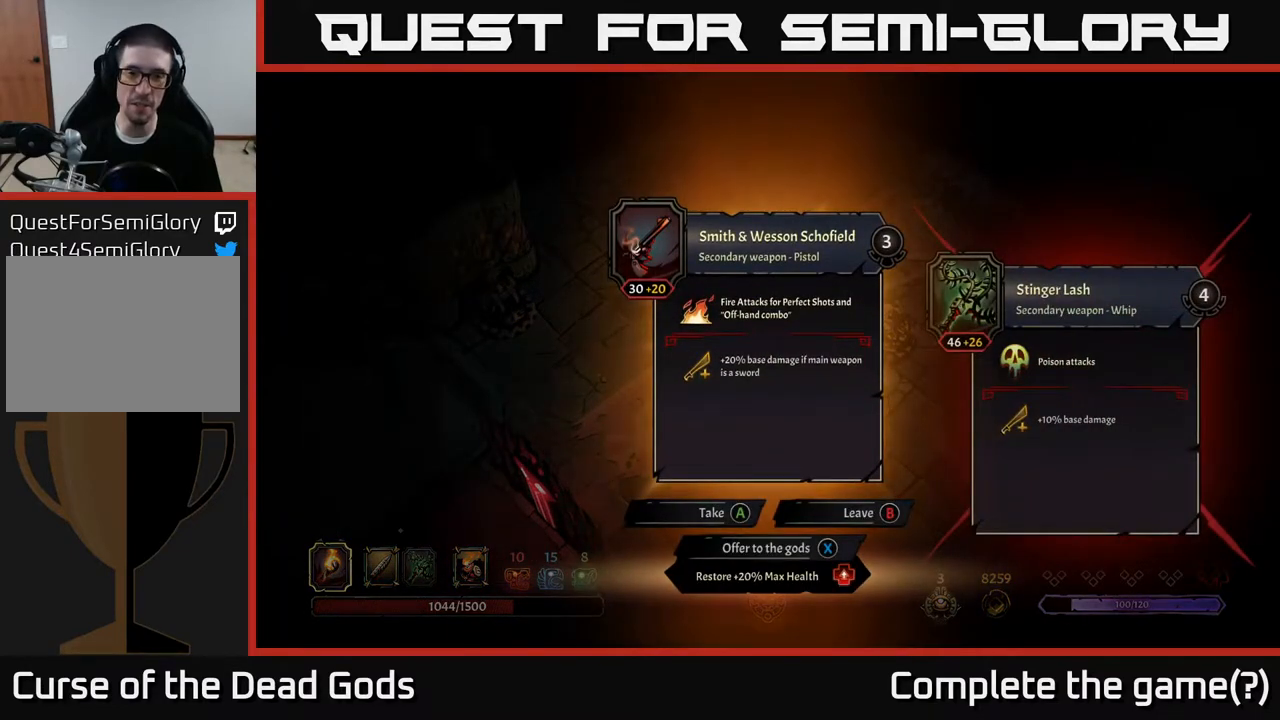
{"buttons": [], "left_stick": "center", "right_stick": "center", "events": []}
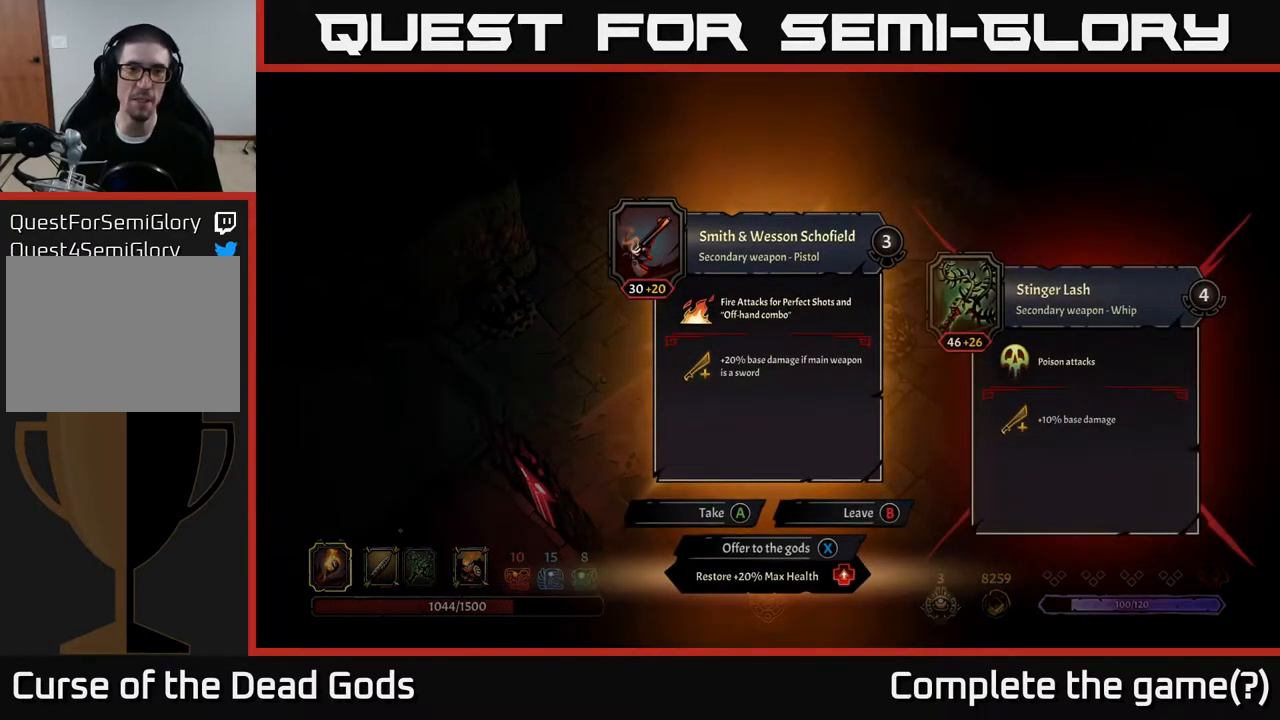
{"buttons": [], "left_stick": "center", "right_stick": "center", "events": []}
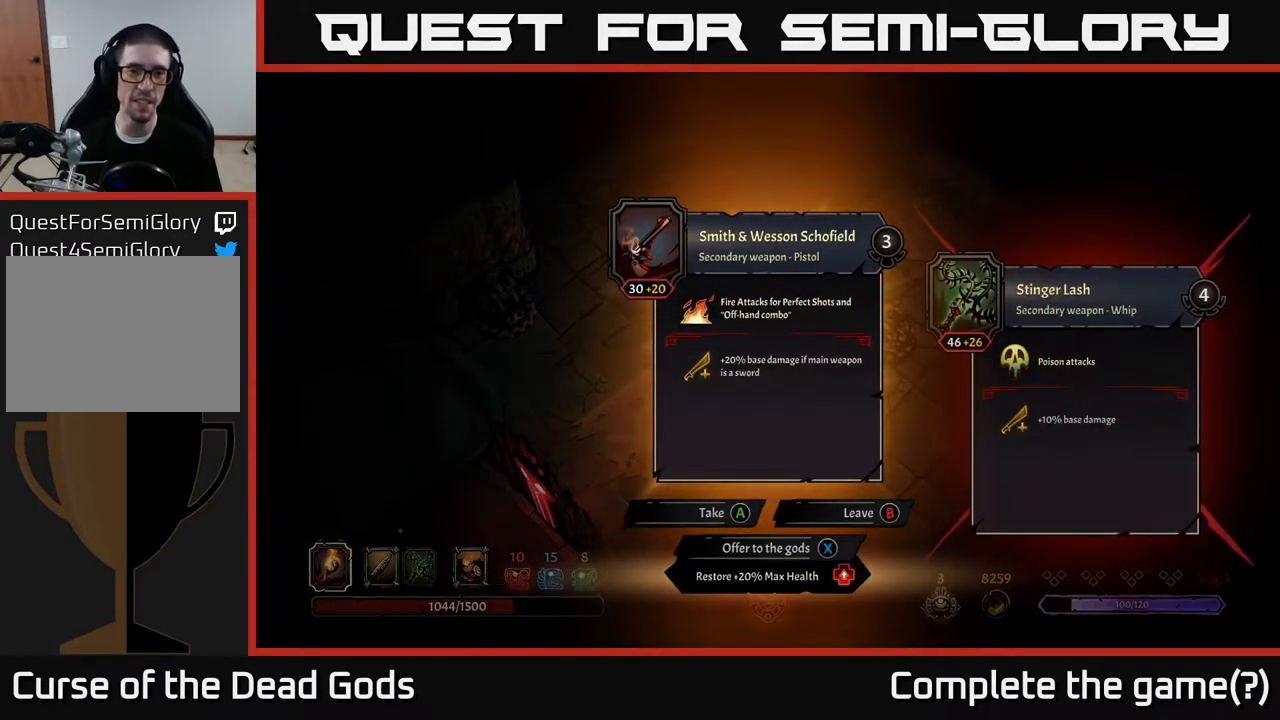
{"buttons": [], "left_stick": "center", "right_stick": "center", "events": []}
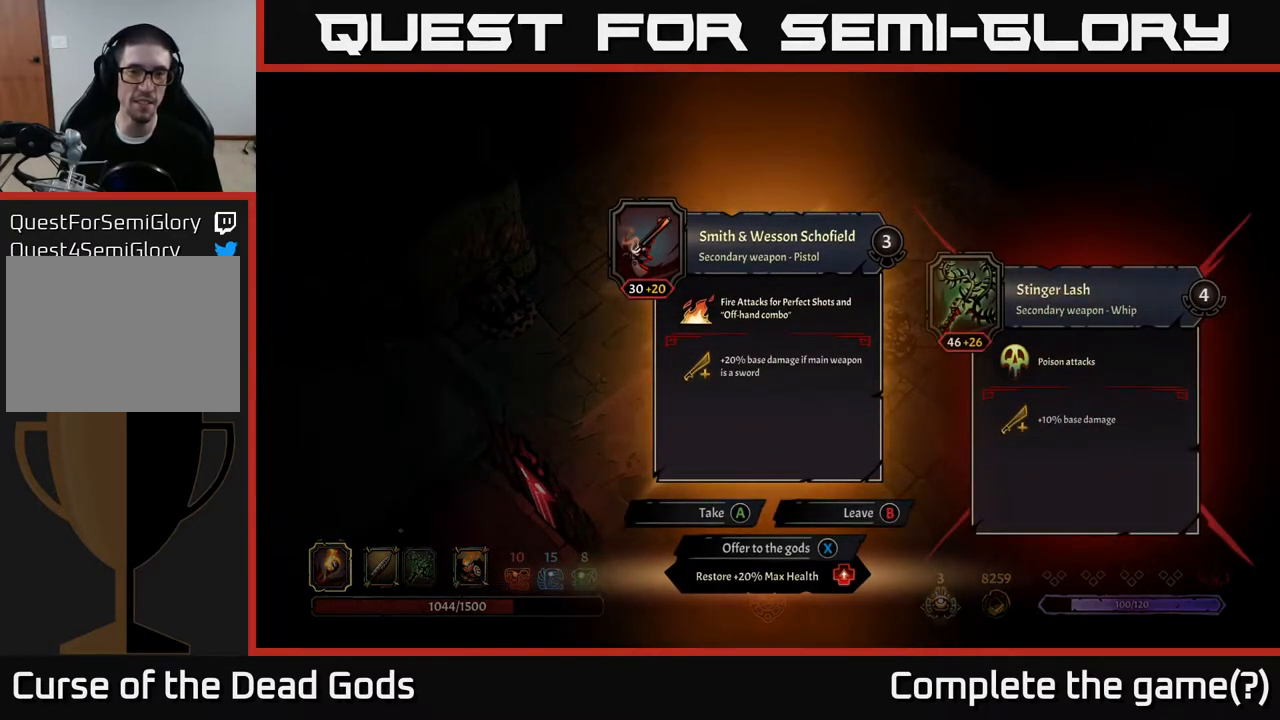
{"buttons": [], "left_stick": "center", "right_stick": "center", "events": []}
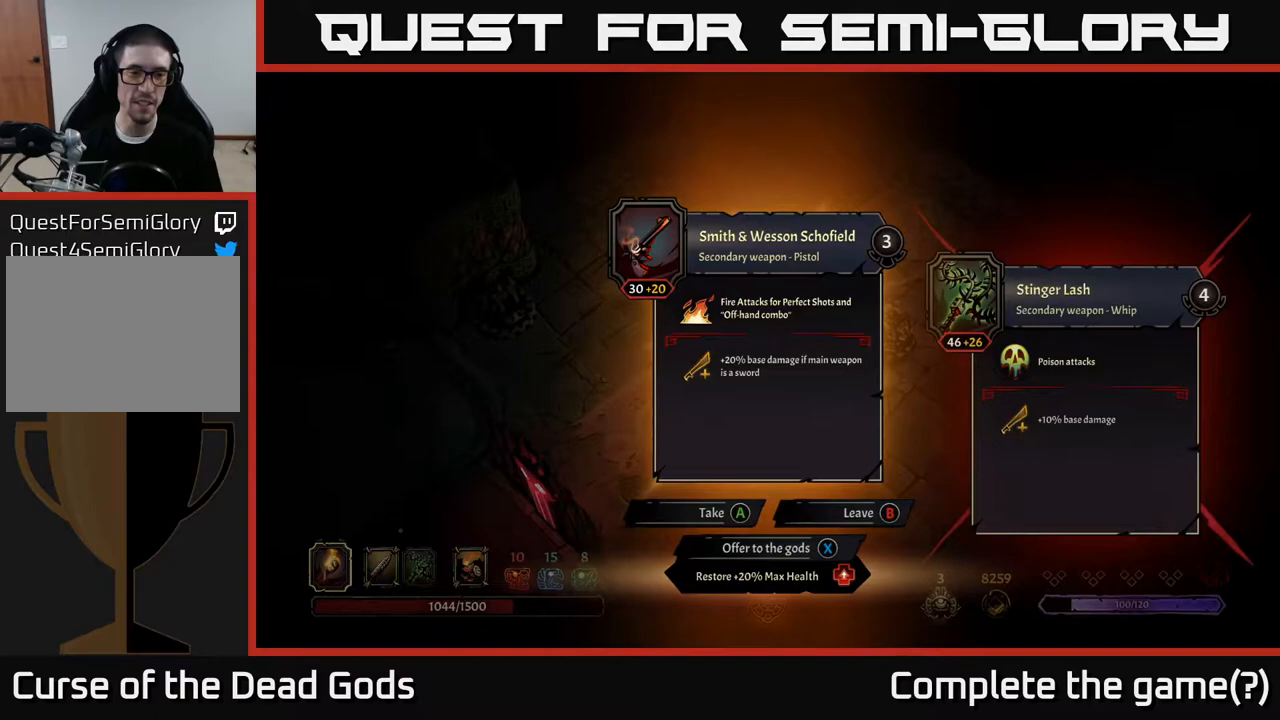
{"buttons": [], "left_stick": "center", "right_stick": "center", "events": []}
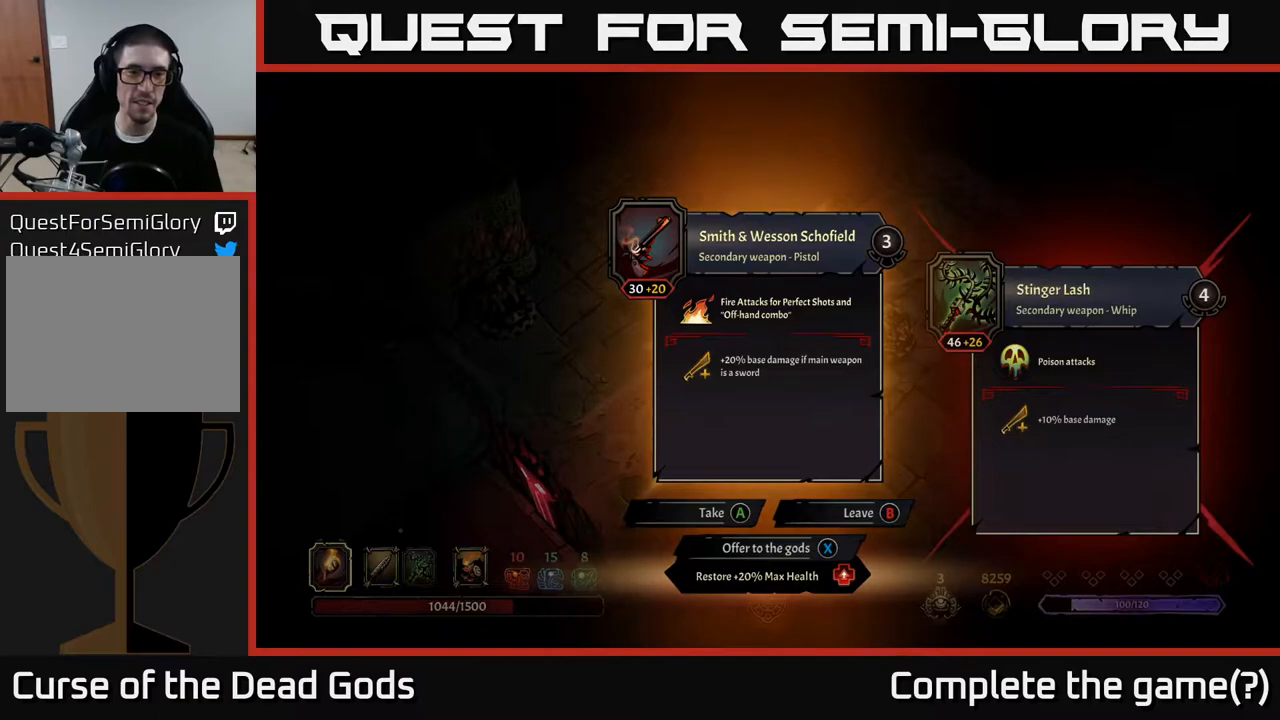
{"buttons": [], "left_stick": "center", "right_stick": "center", "events": []}
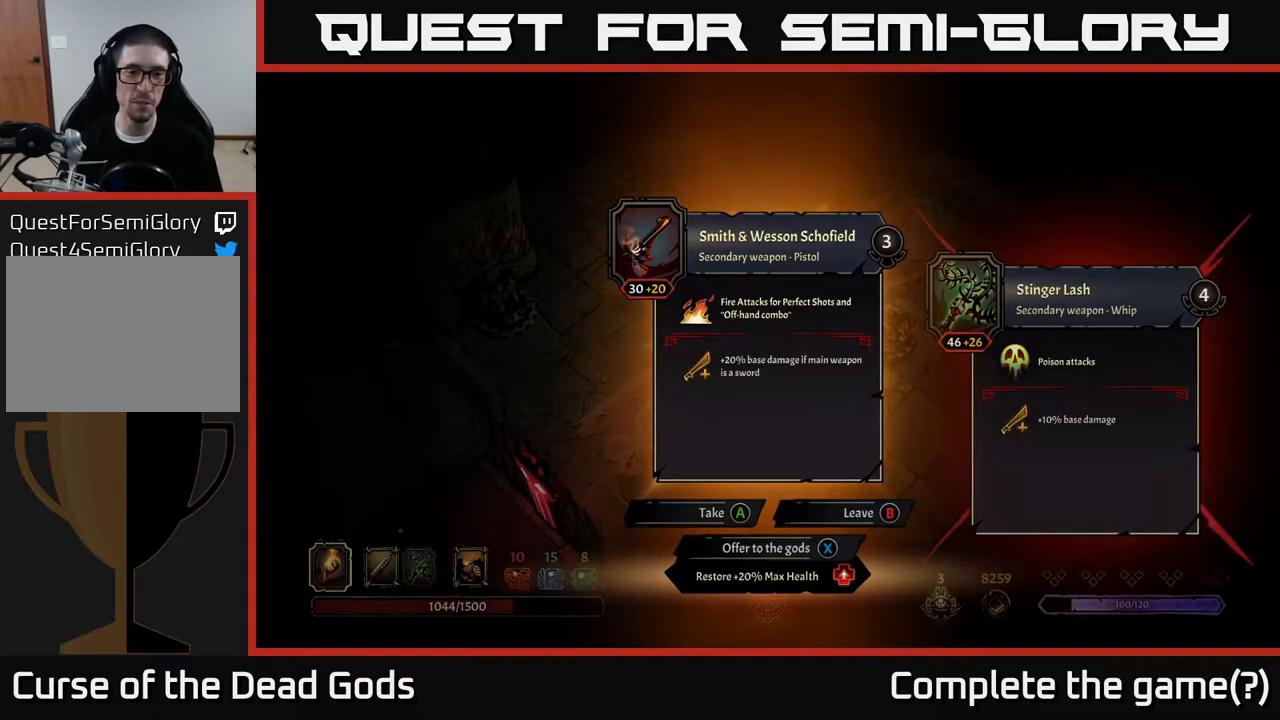
{"buttons": [], "left_stick": "center", "right_stick": "center", "events": [[433, "X", "down"], [500, "X", "up"]]}
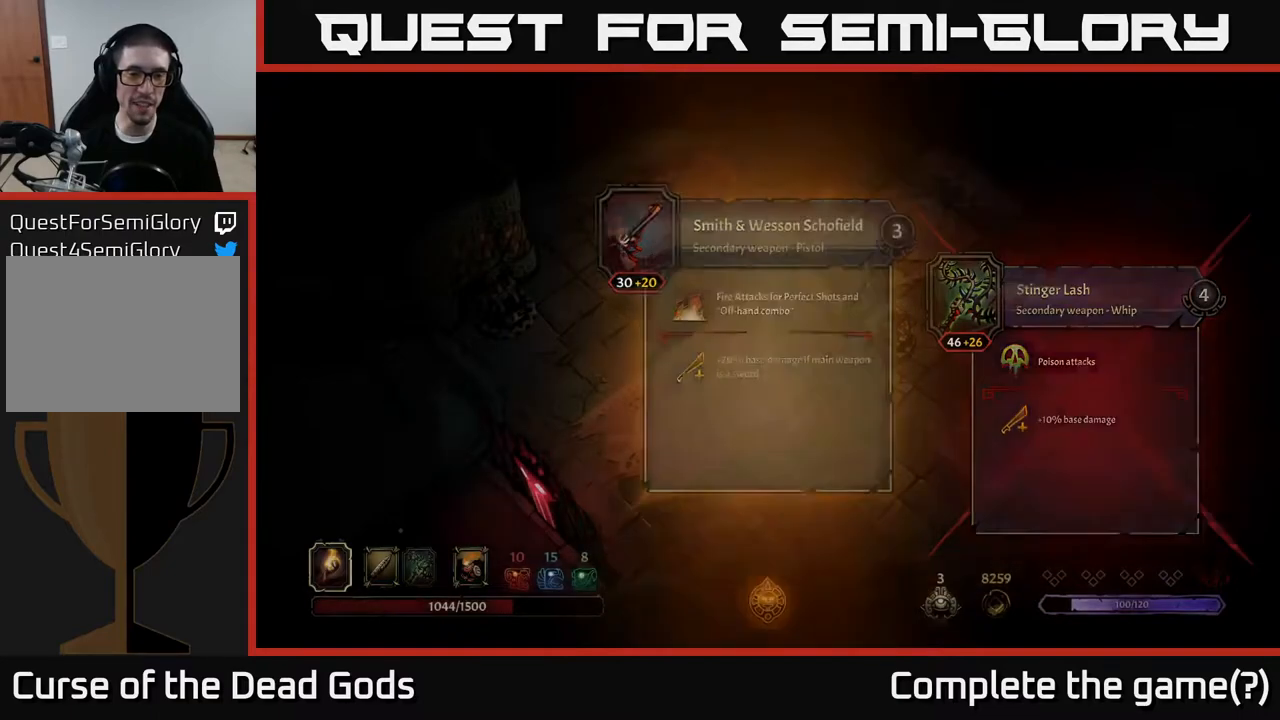
{"buttons": [], "left_stick": "down-right", "right_stick": "center", "events": [[300, "left_stick", "down-right"]]}
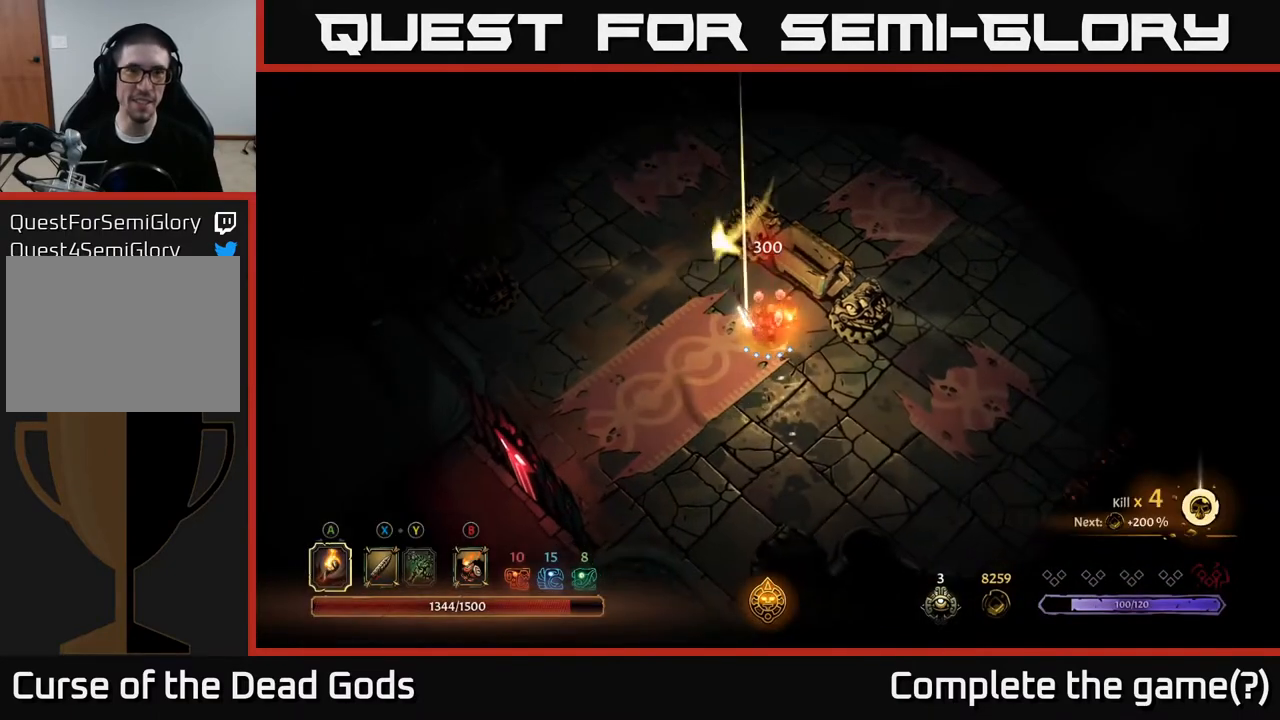
{"buttons": [], "left_stick": "down-right", "right_stick": "center", "events": []}
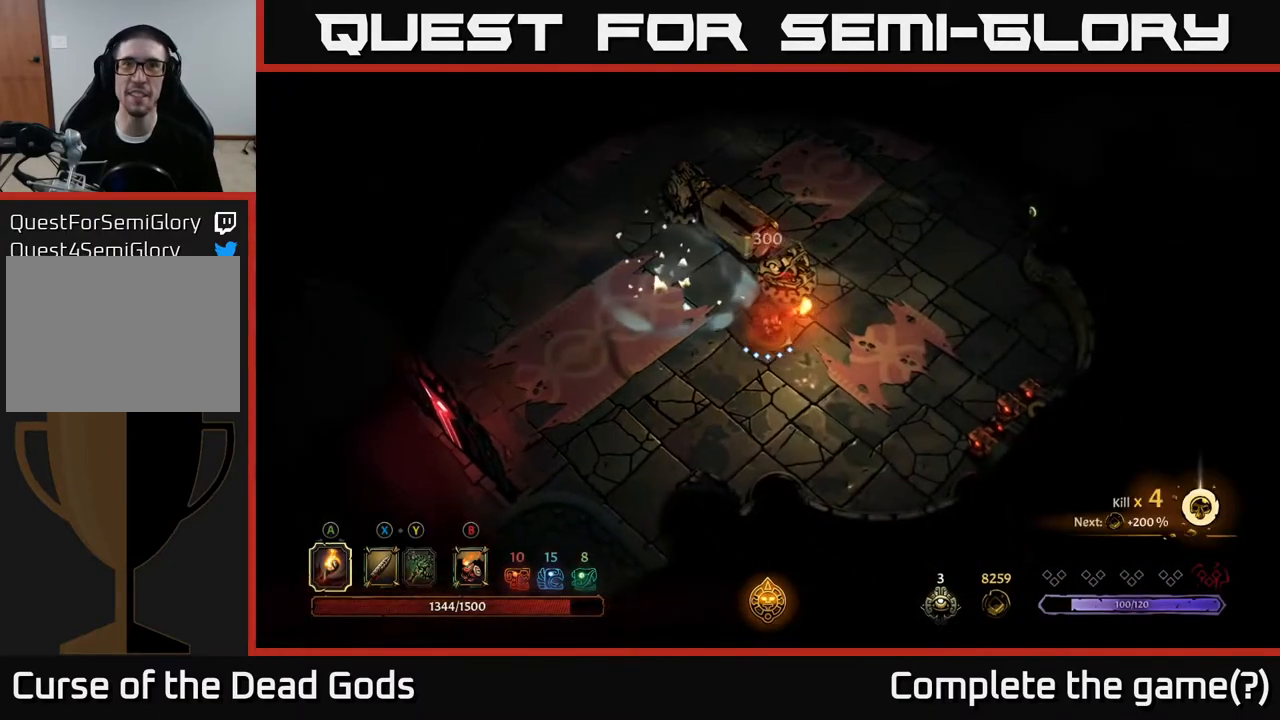
{"buttons": [], "left_stick": "up-right", "right_stick": "center", "events": [[33, "left_stick", "right"], [317, "left_stick", "up-right"]]}
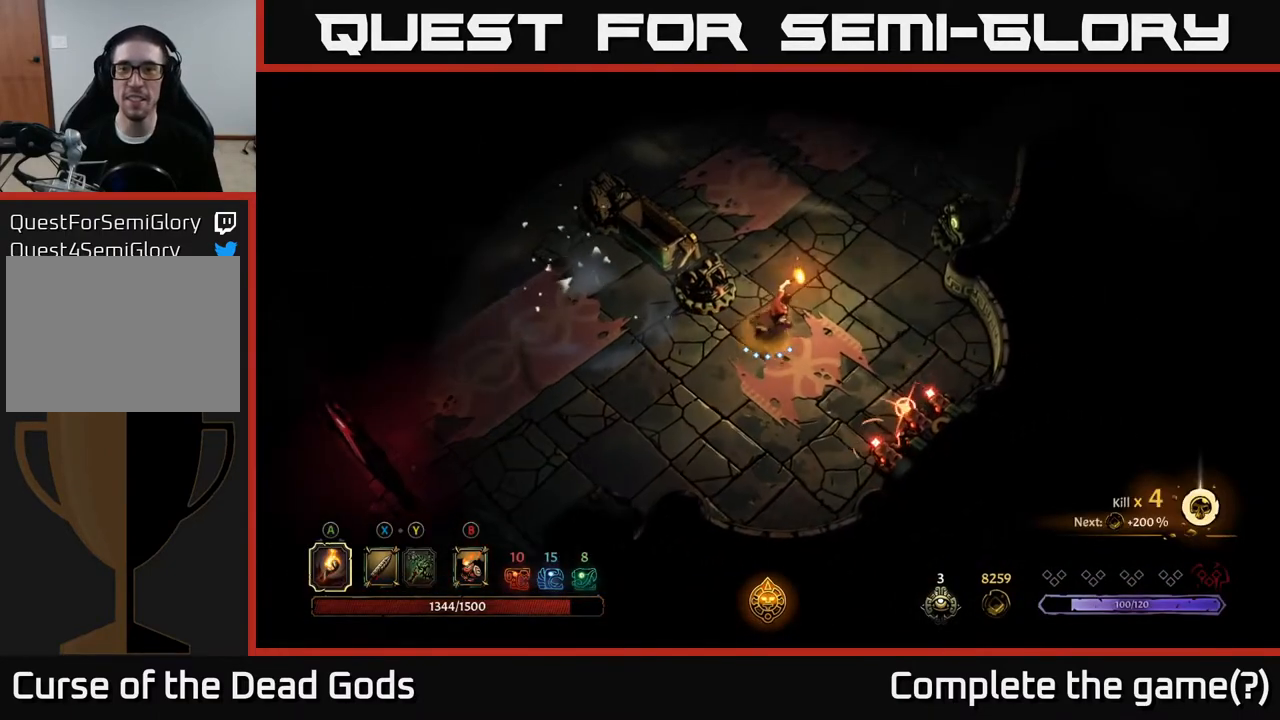
{"buttons": [], "left_stick": "up-right", "right_stick": "center", "events": [[133, "A", "down"], [167, "A", "up"], [167, "R2", "down"], [283, "R2", "up"]]}
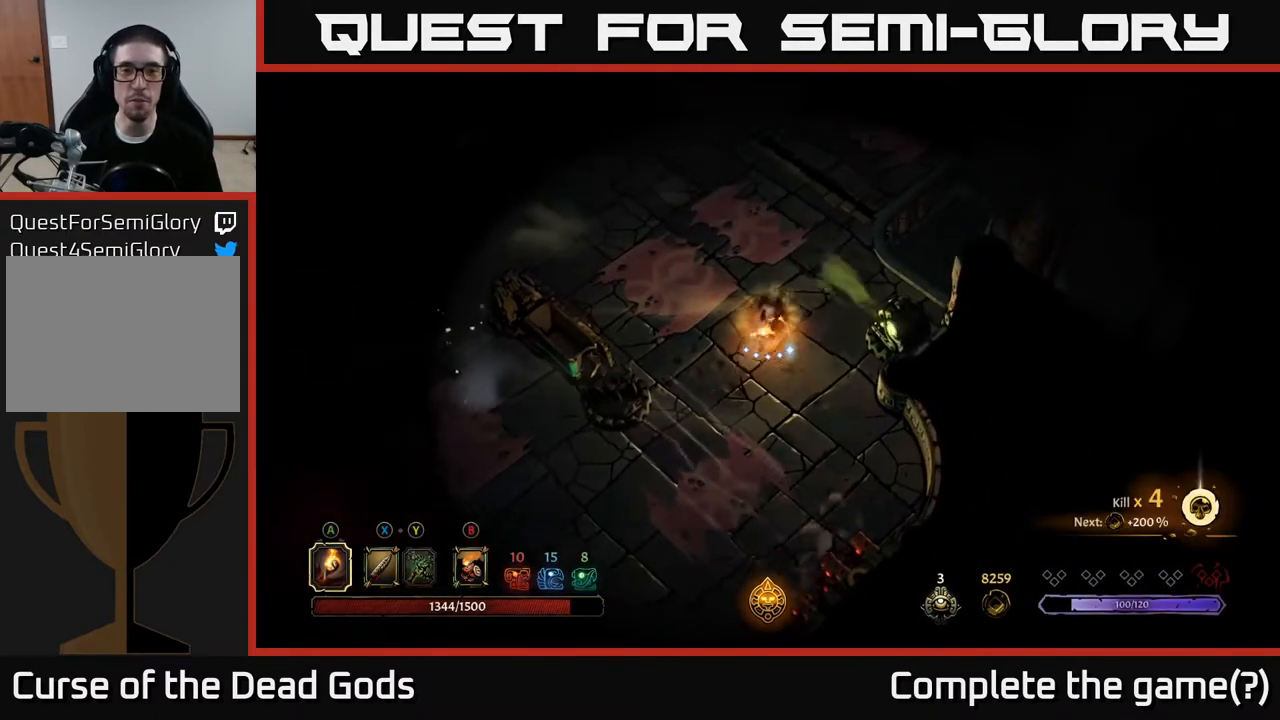
{"buttons": ["R2"], "left_stick": "up-right", "right_stick": "center", "events": [[67, "left_stick", "up-left"], [117, "left_stick", "left"], [250, "left_stick", "up-left"], [400, "R2", "down"], [400, "left_stick", "up-right"]]}
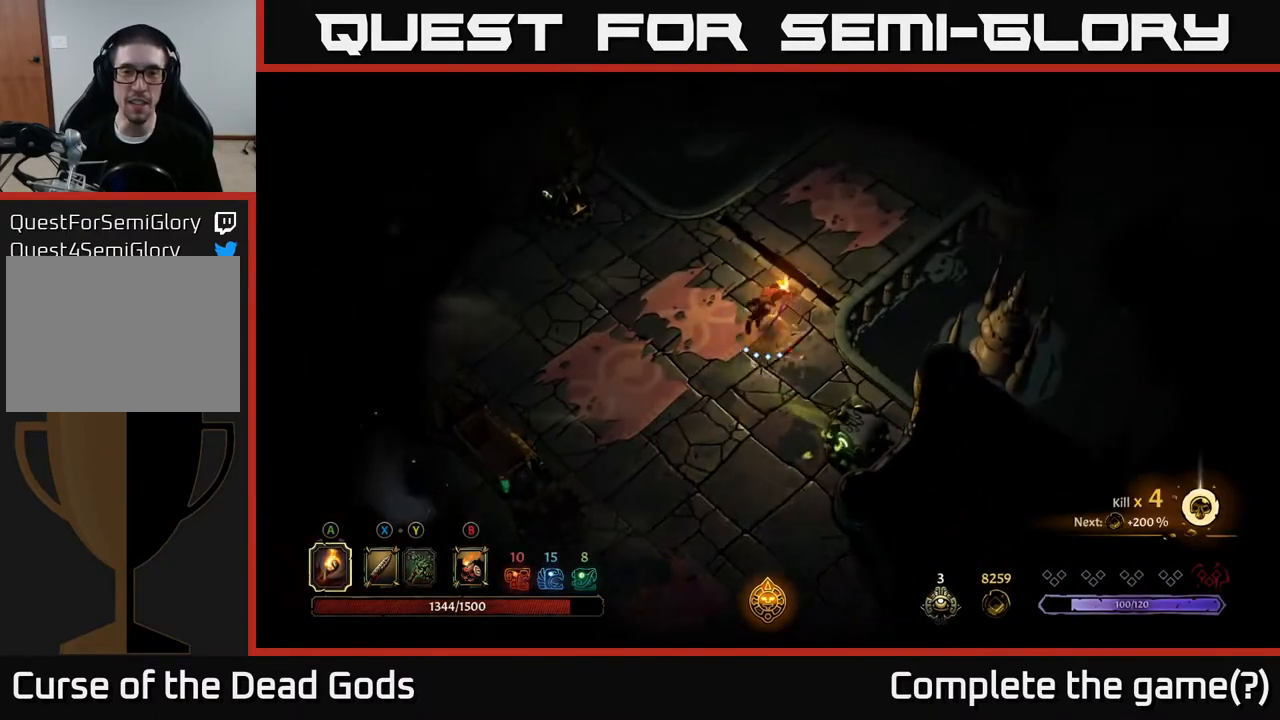
{"buttons": [], "left_stick": "up", "right_stick": "center", "events": [[200, "R2", "up"], [267, "left_stick", "up"]]}
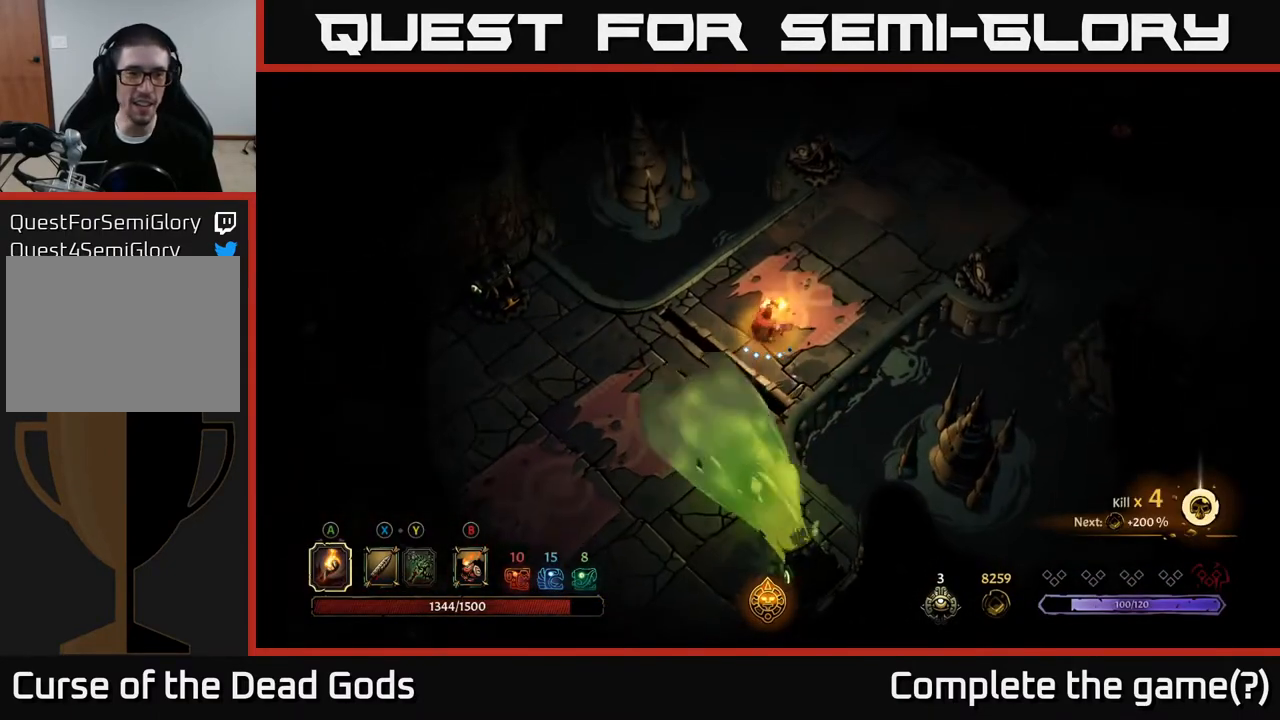
{"buttons": [], "left_stick": "up-right", "right_stick": "center", "events": [[183, "left_stick", "up-right"]]}
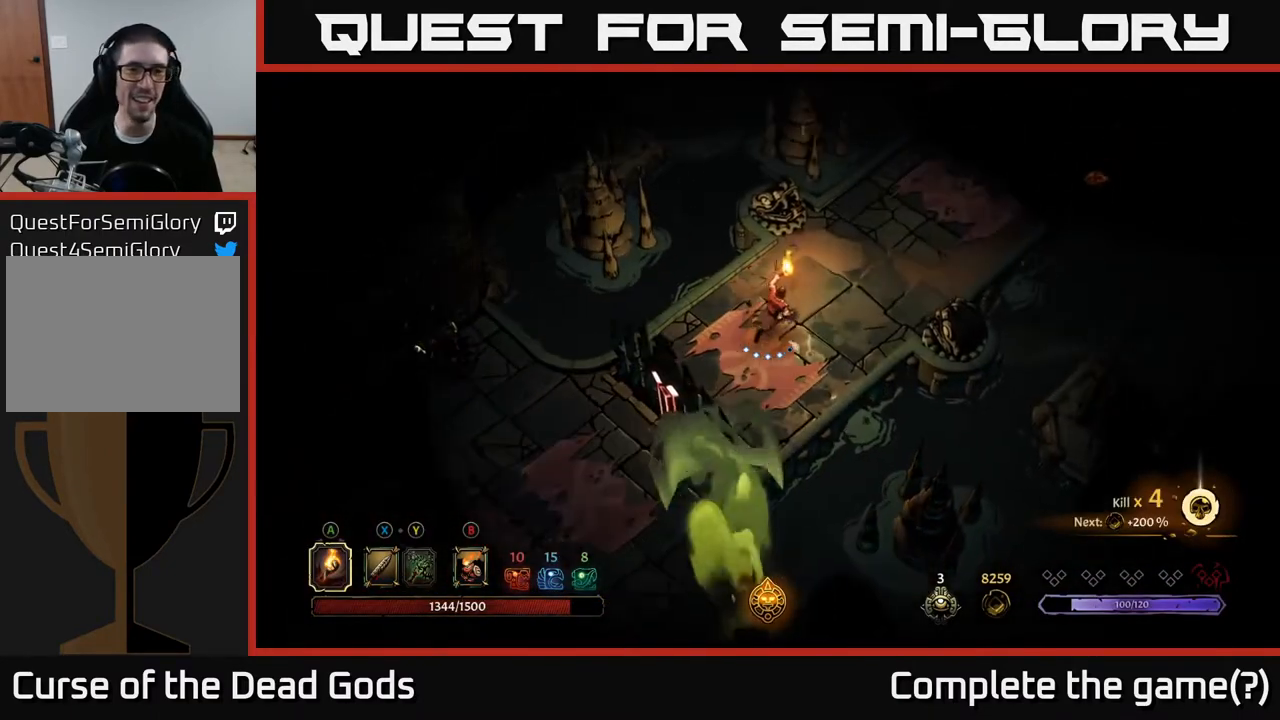
{"buttons": [], "left_stick": "up-right", "right_stick": "center", "events": []}